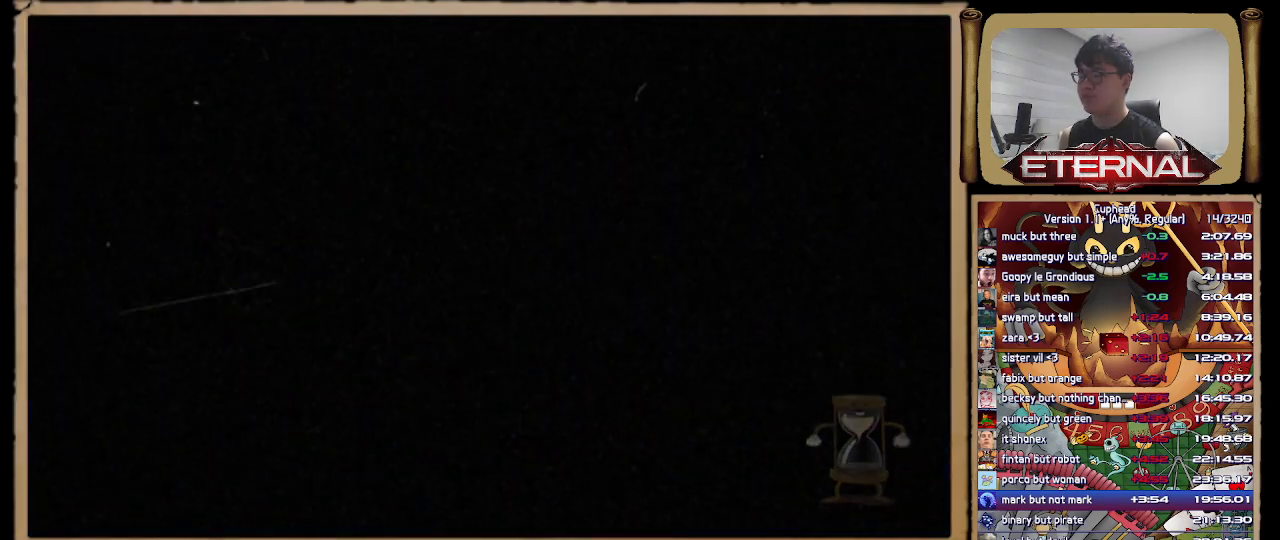
Gameplay with a controller (Xbox layout); each line is a JSON object with the inputs held at the frame after it (dt_ms = milliseconds from this image to that frame). "events" lists button and stick changes between this image and that frame as [ms after this image, input, new state], when the widget could be followed in between.
{"dt_ms": 1000, "buttons": ["L1", "R1"], "left_stick": "center", "right_stick": "center", "events": [[417, "L3", "down"], [433, "R3", "down"], [550, "R3", "up"], [583, "L3", "up"], [750, "L1", "down"], [767, "R1", "down"], [833, "L1", "up"], [833, "R1", "up"], [917, "L1", "down"], [917, "R1", "down"]]}
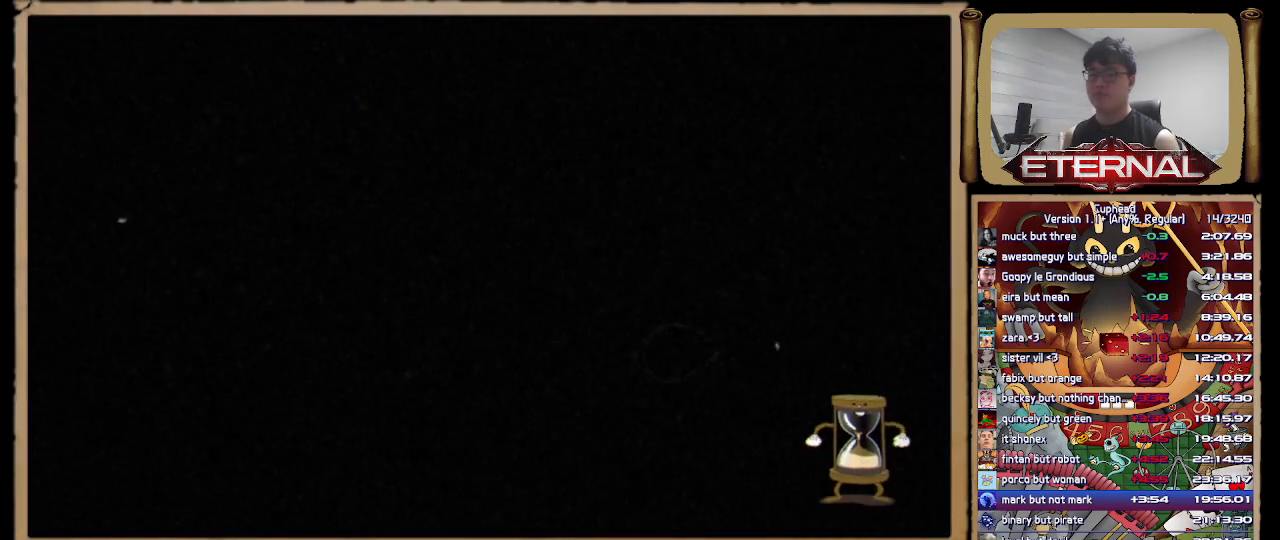
{"dt_ms": 500, "buttons": [], "left_stick": "center", "right_stick": "center", "events": [[17, "L1", "up"], [17, "R1", "up"]]}
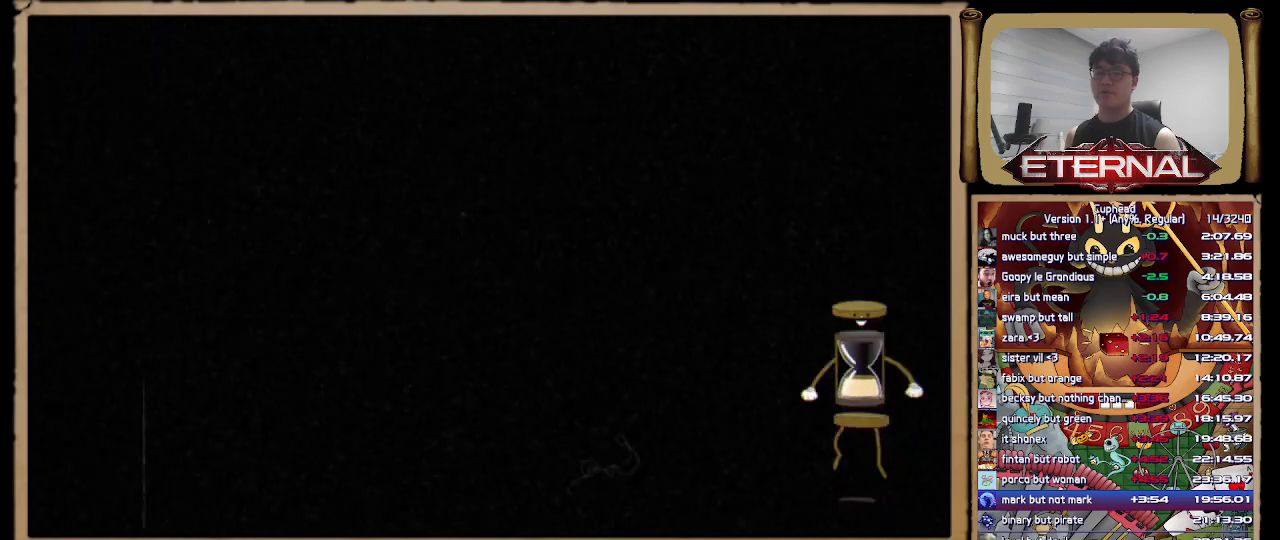
{"dt_ms": 500, "buttons": [], "left_stick": "center", "right_stick": "center", "events": []}
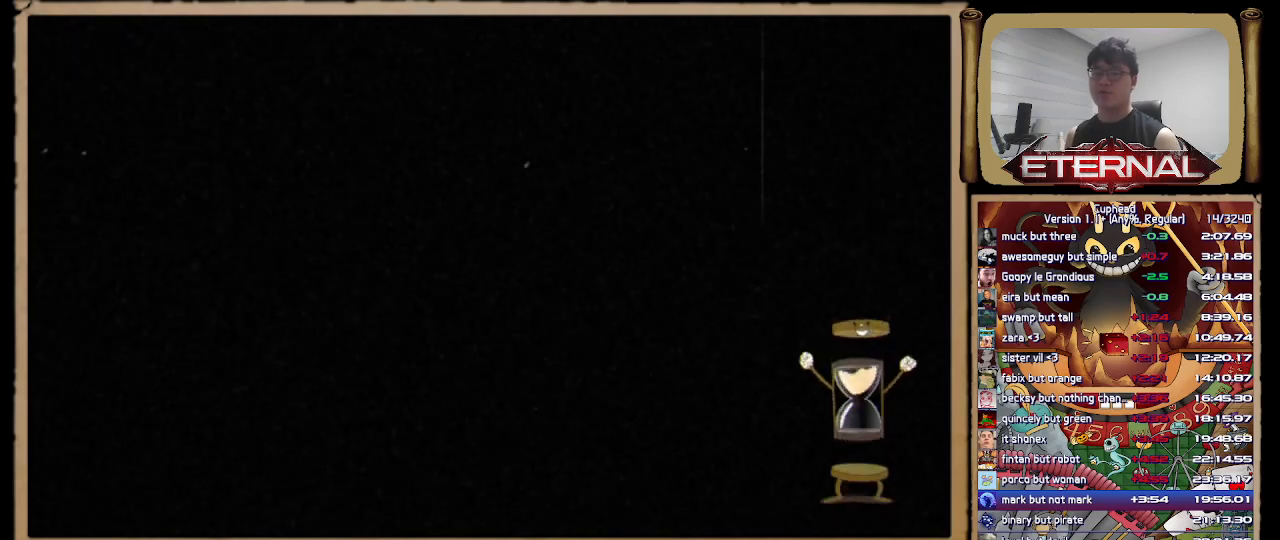
{"dt_ms": 500, "buttons": ["L1", "R1"], "left_stick": "center", "right_stick": "center", "events": [[467, "L1", "down"], [467, "R1", "down"]]}
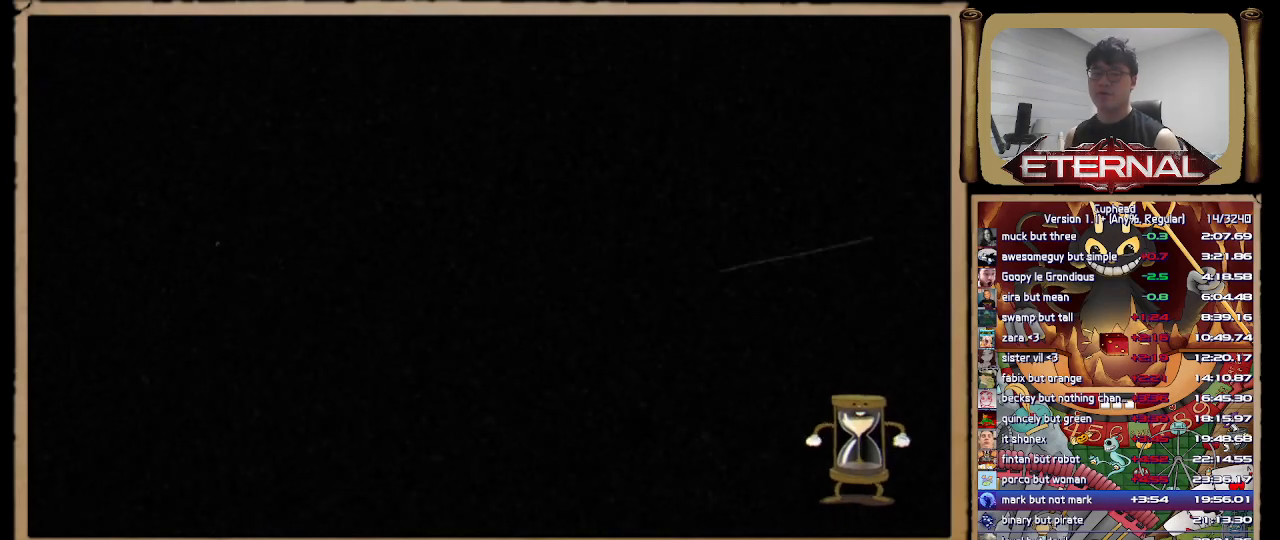
{"dt_ms": 500, "buttons": [], "left_stick": "center", "right_stick": "center", "events": [[33, "R1", "up"], [50, "L1", "up"], [100, "L1", "down"], [150, "R1", "down"], [217, "L1", "up"], [233, "R1", "up"]]}
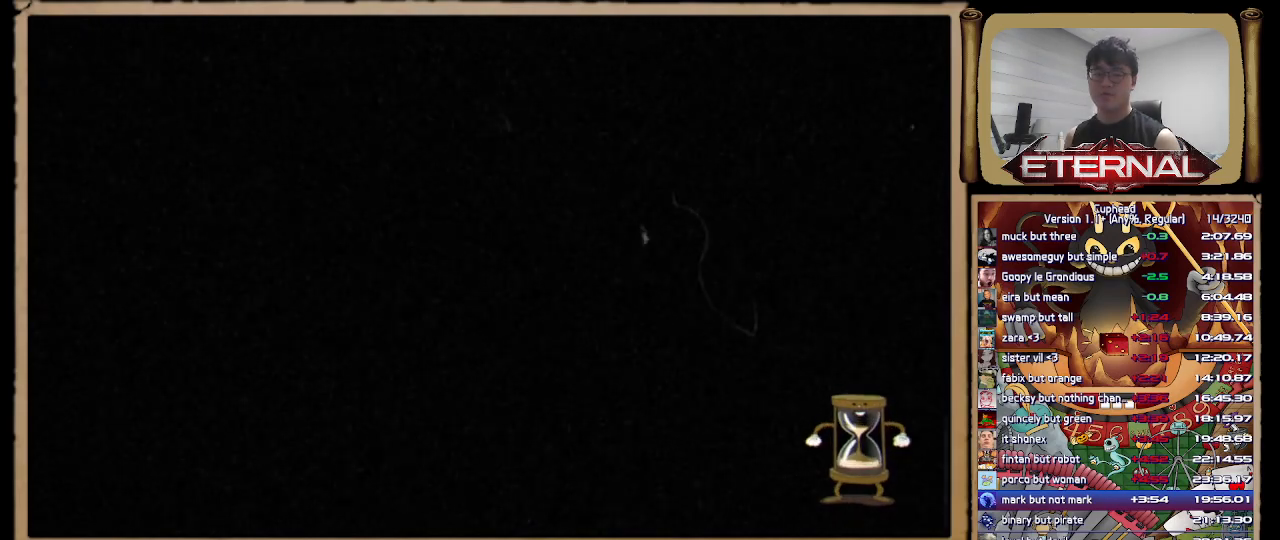
{"dt_ms": 500, "buttons": [], "left_stick": "center", "right_stick": "center", "events": []}
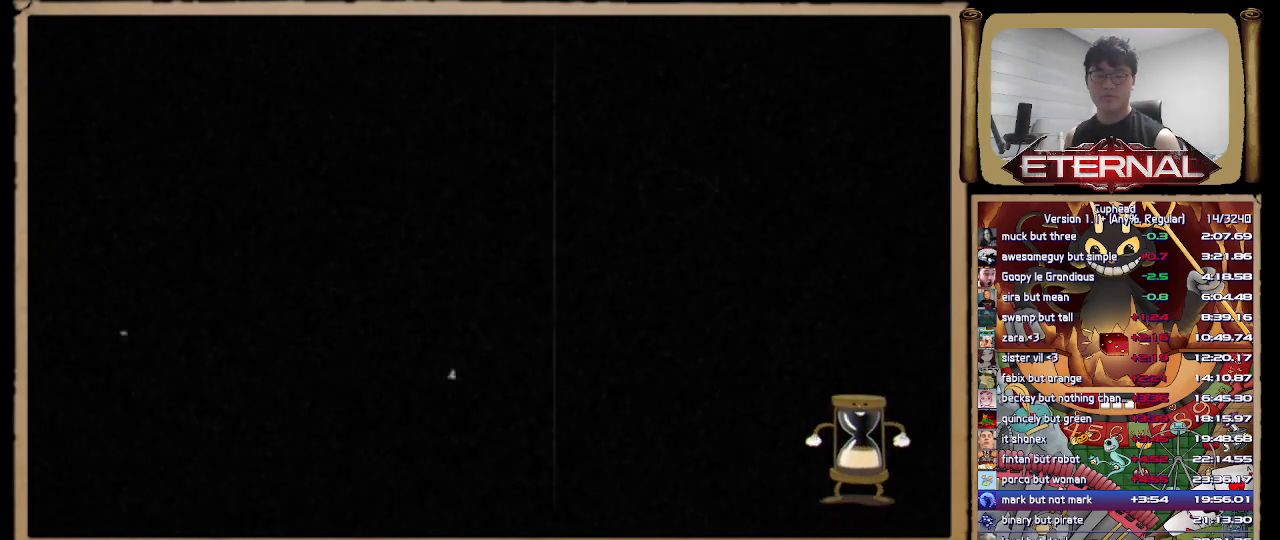
{"dt_ms": 500, "buttons": [], "left_stick": "center", "right_stick": "center", "events": []}
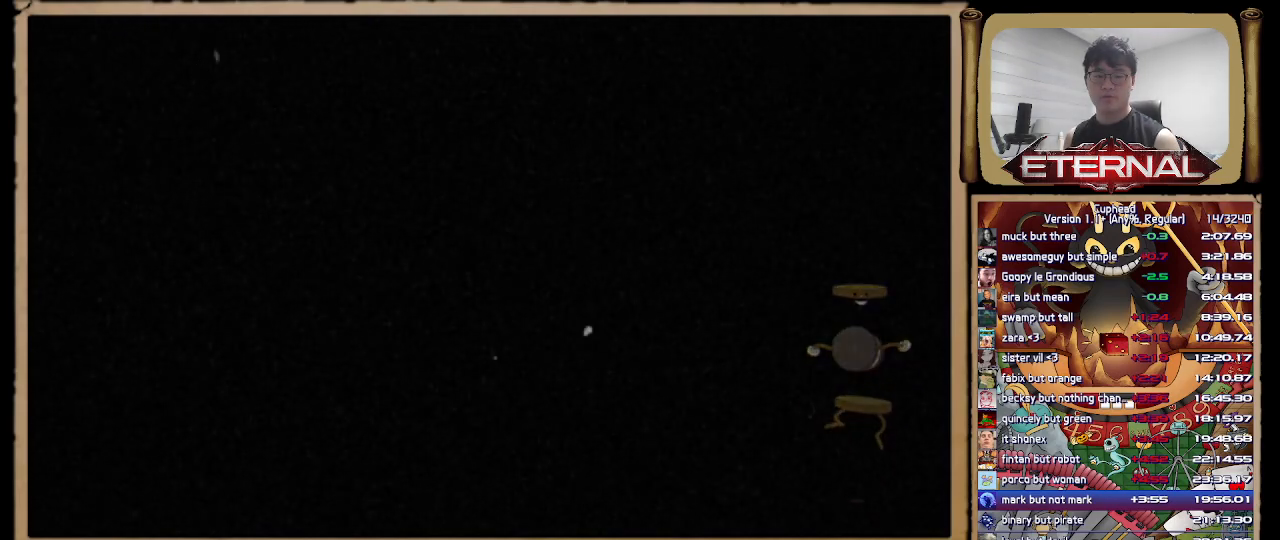
{"dt_ms": 500, "buttons": [], "left_stick": "center", "right_stick": "center", "events": []}
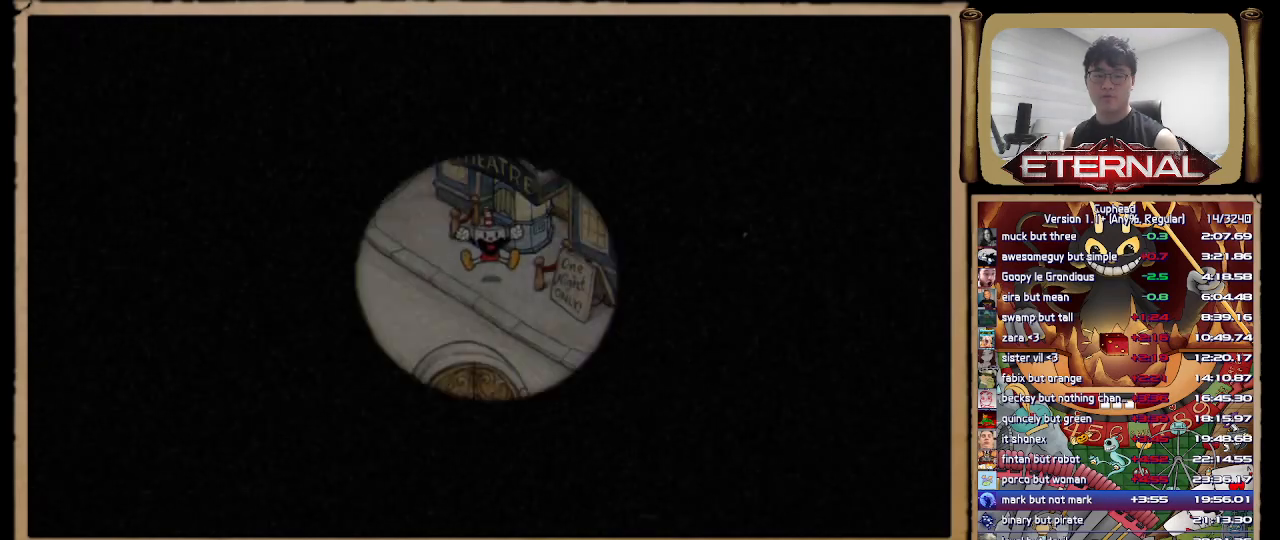
{"dt_ms": 500, "buttons": [], "left_stick": "center", "right_stick": "center", "events": [[300, "L1", "down"], [300, "R1", "down"], [333, "R3", "down"], [450, "R3", "up"], [500, "L1", "up"], [500, "R1", "up"]]}
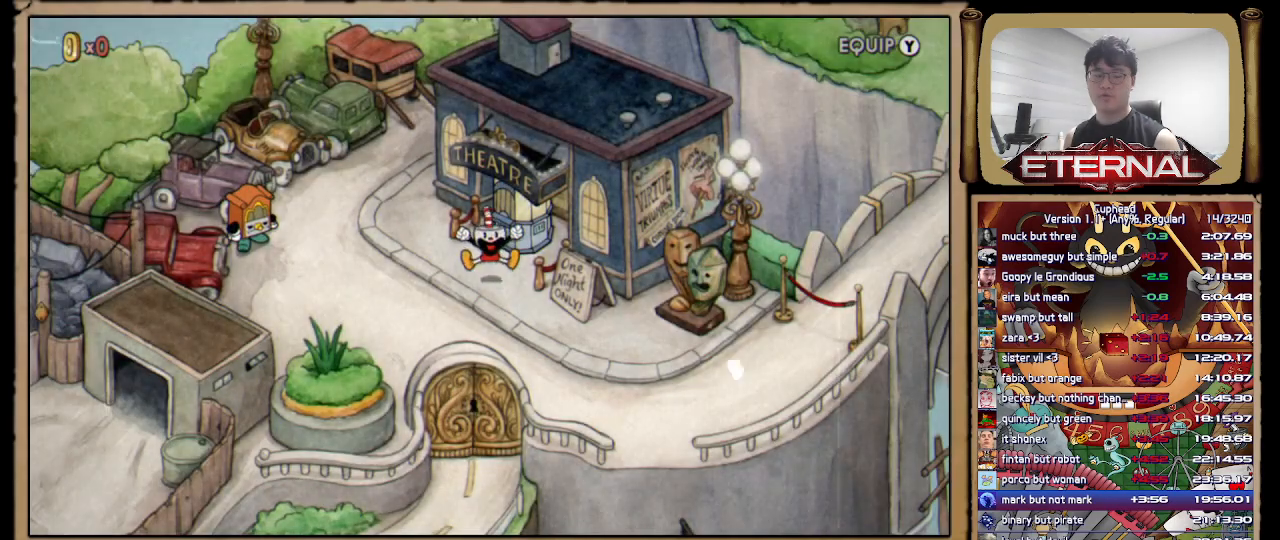
{"dt_ms": 500, "buttons": [], "left_stick": "center", "right_stick": "center", "events": []}
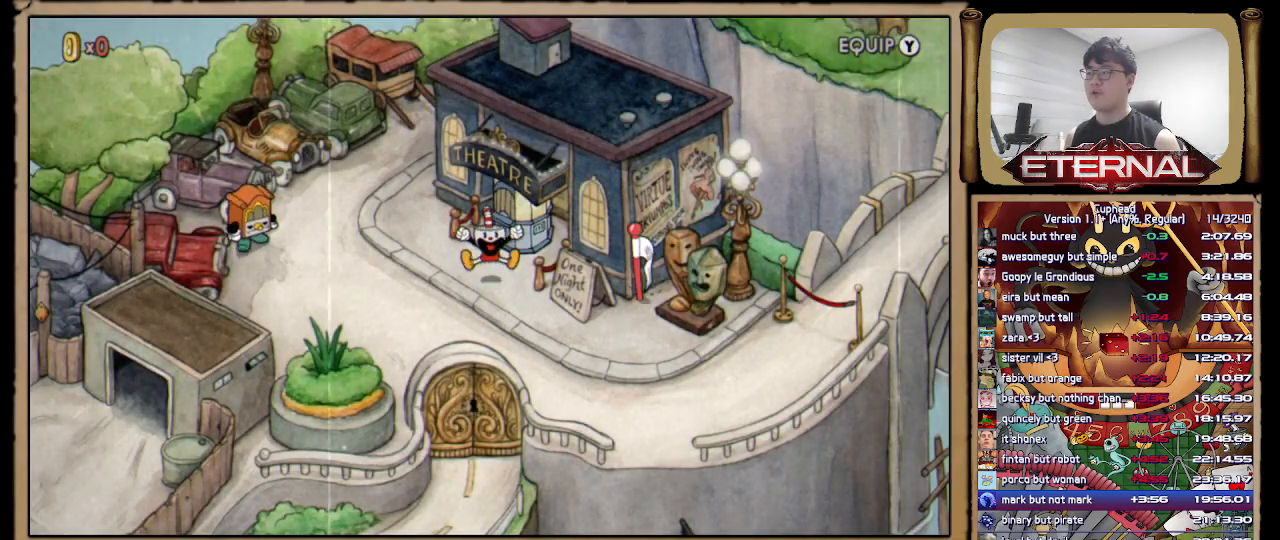
{"dt_ms": 500, "buttons": [], "left_stick": "center", "right_stick": "down-right", "events": [[350, "right_stick", "right"], [433, "right_stick", "down-right"]]}
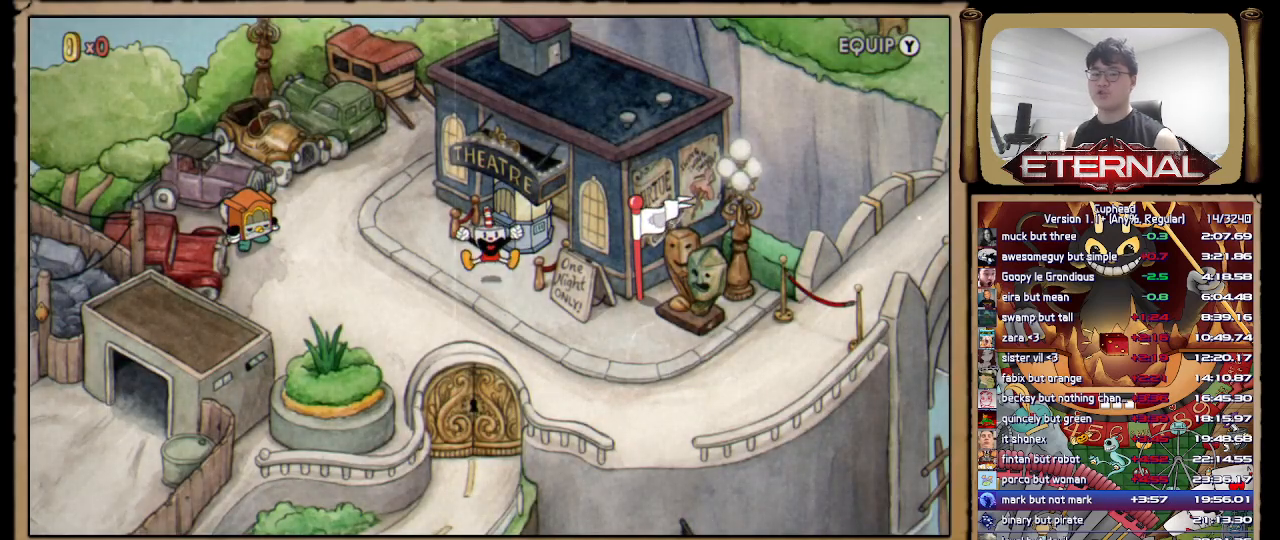
{"dt_ms": 500, "buttons": [], "left_stick": "center", "right_stick": "center", "events": [[67, "right_stick", "right"], [500, "right_stick", "center"]]}
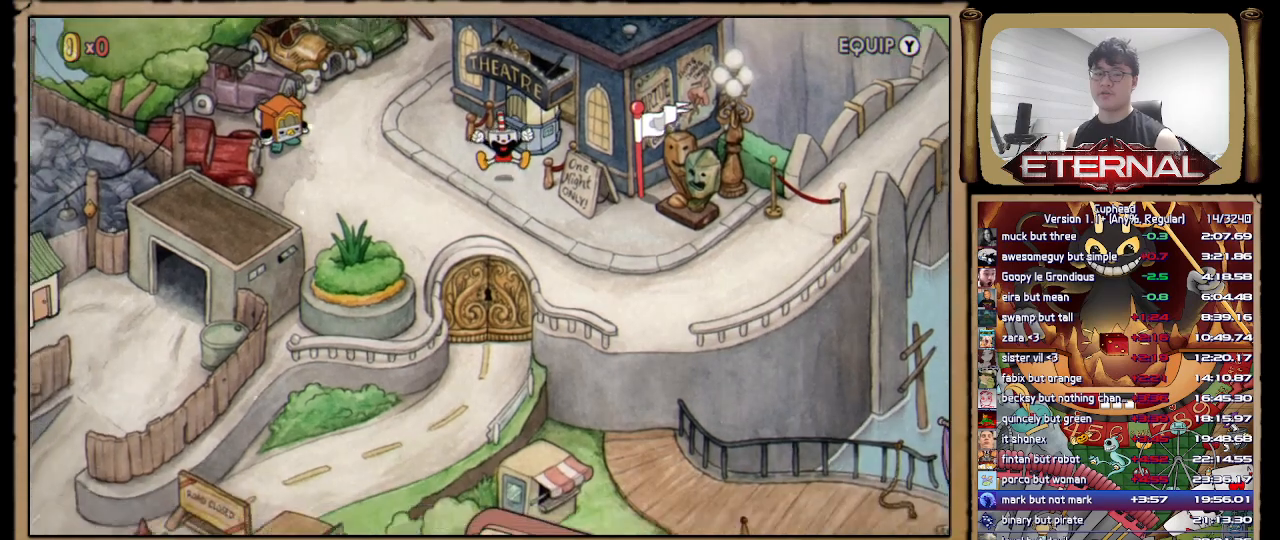
{"dt_ms": 500, "buttons": [], "left_stick": "center", "right_stick": "center", "events": []}
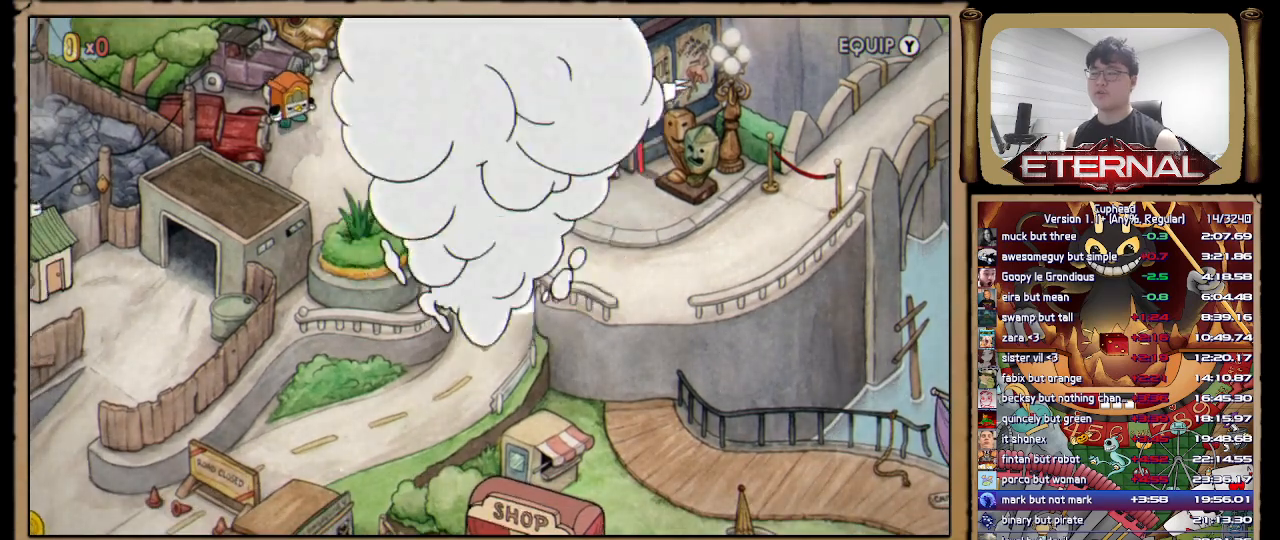
{"dt_ms": 500, "buttons": [], "left_stick": "center", "right_stick": "center", "events": []}
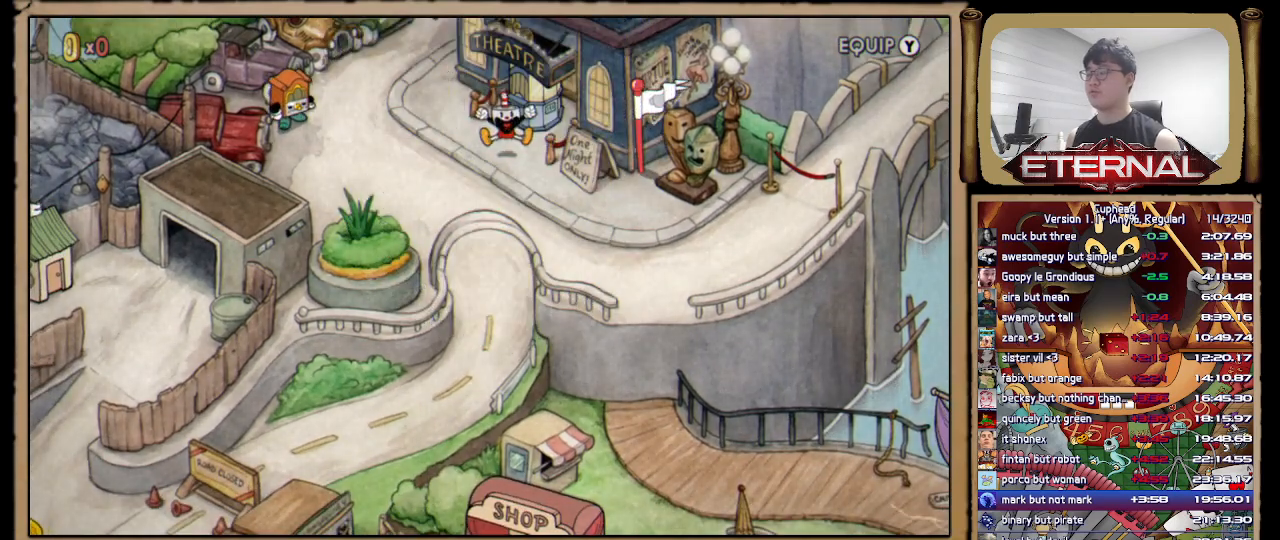
{"dt_ms": 500, "buttons": [], "left_stick": "center", "right_stick": "center", "events": []}
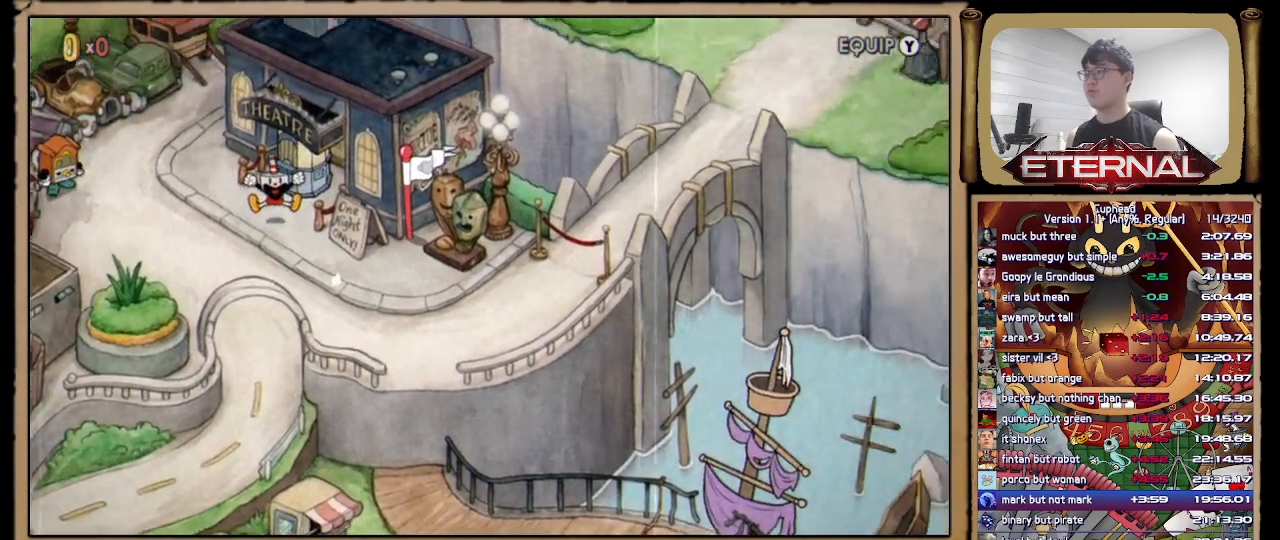
{"dt_ms": 500, "buttons": [], "left_stick": "down", "right_stick": "center", "events": [[433, "left_stick", "down"]]}
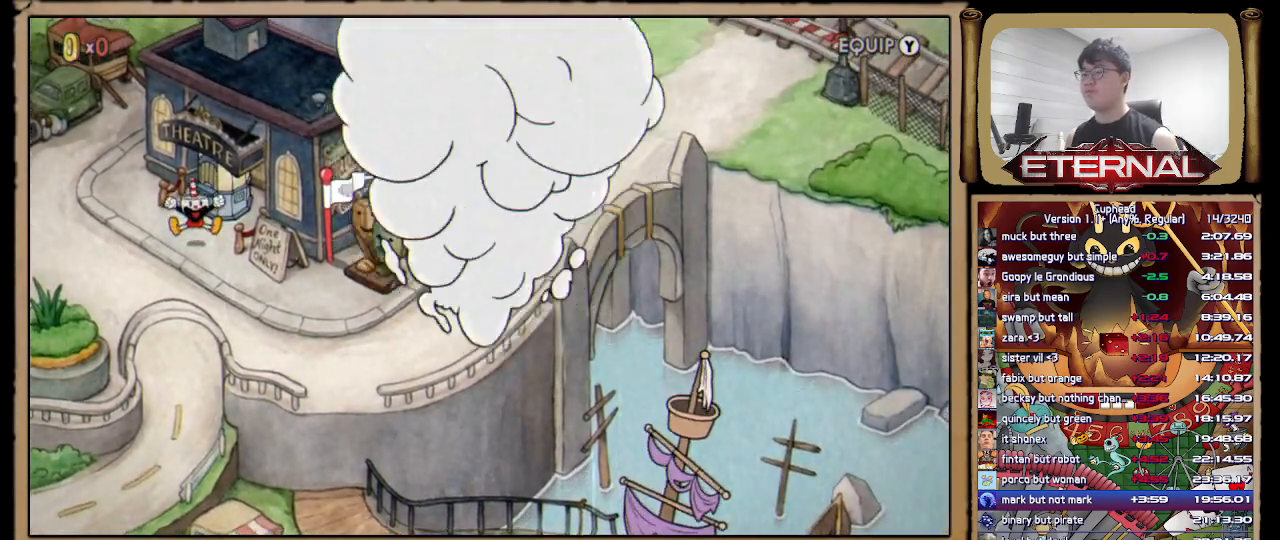
{"dt_ms": 500, "buttons": [], "left_stick": "down", "right_stick": "center", "events": []}
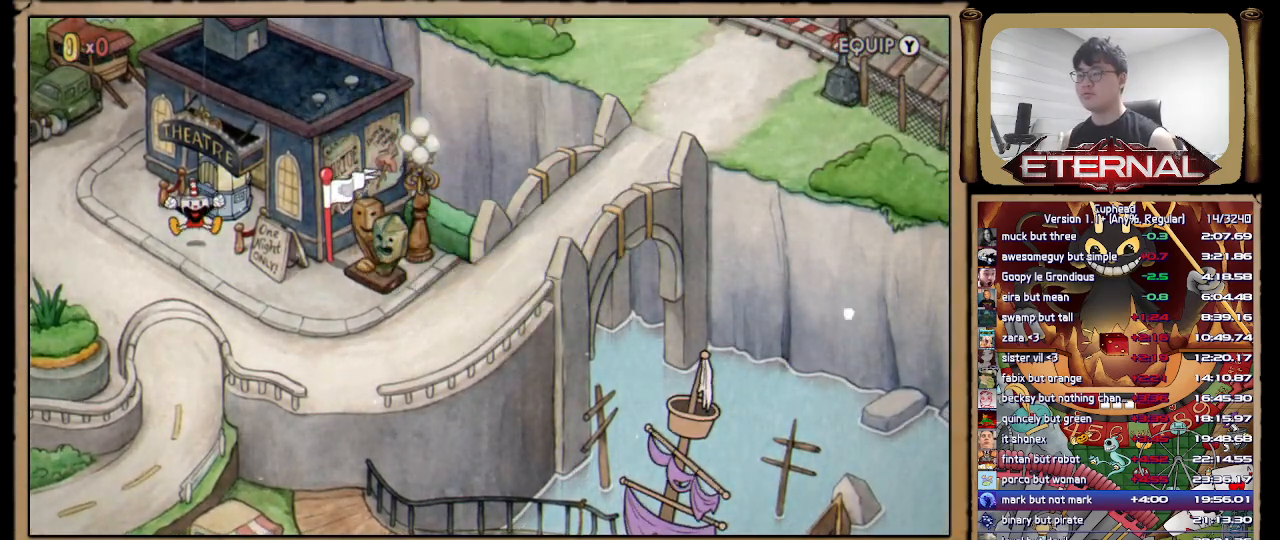
{"dt_ms": 500, "buttons": [], "left_stick": "down", "right_stick": "center", "events": []}
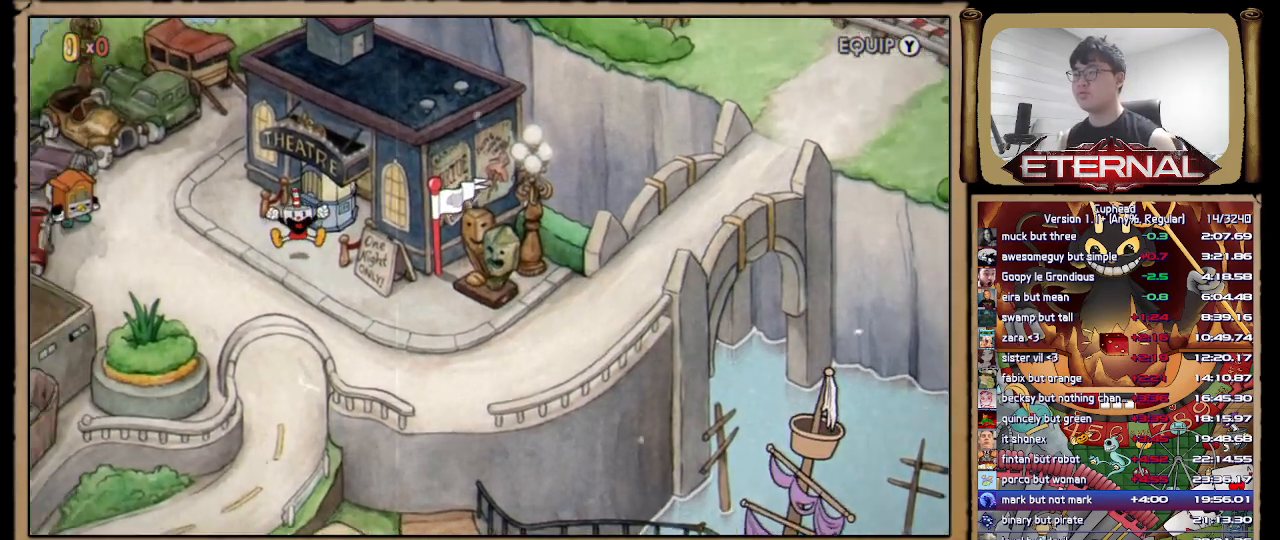
{"dt_ms": 500, "buttons": [], "left_stick": "down", "right_stick": "center", "events": []}
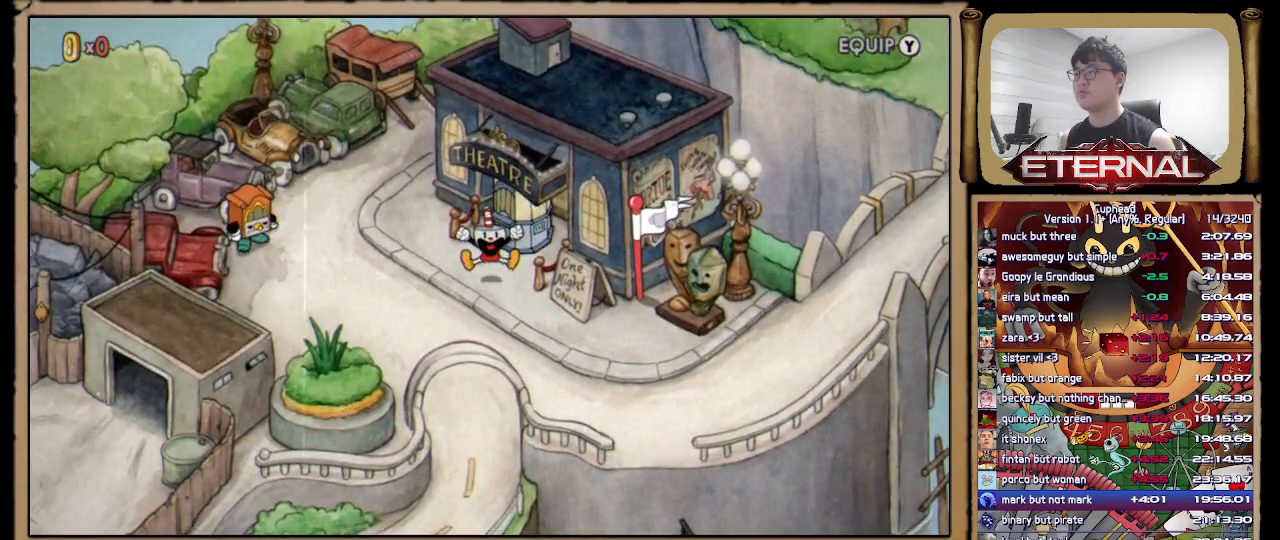
{"dt_ms": 500, "buttons": [], "left_stick": "down", "right_stick": "center", "events": []}
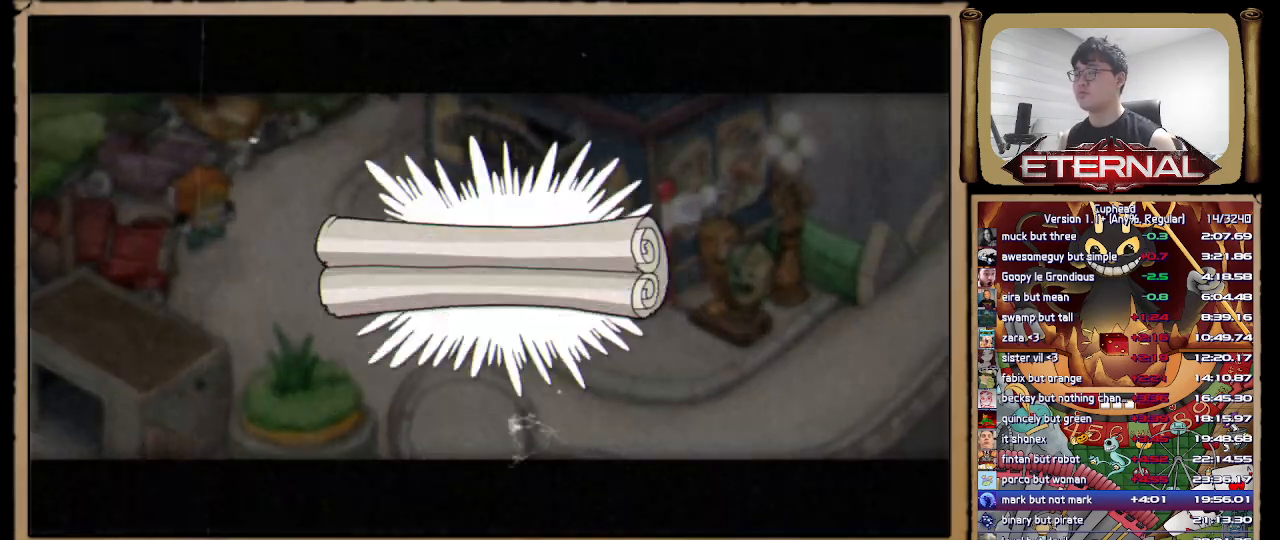
{"dt_ms": 500, "buttons": [], "left_stick": "down", "right_stick": "center", "events": []}
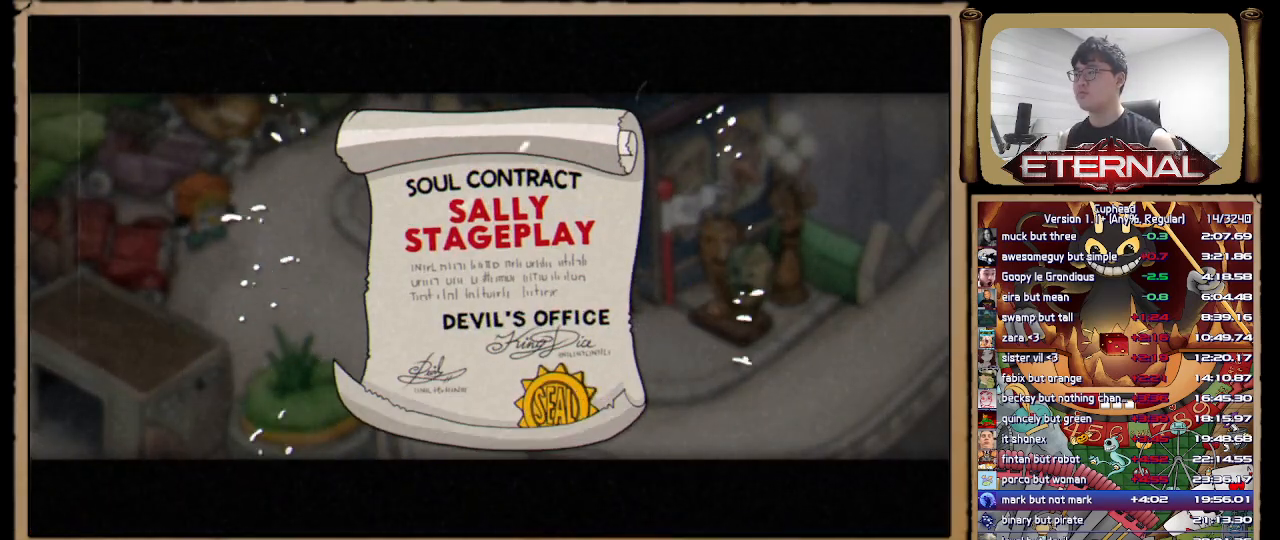
{"dt_ms": 500, "buttons": [], "left_stick": "down", "right_stick": "center", "events": []}
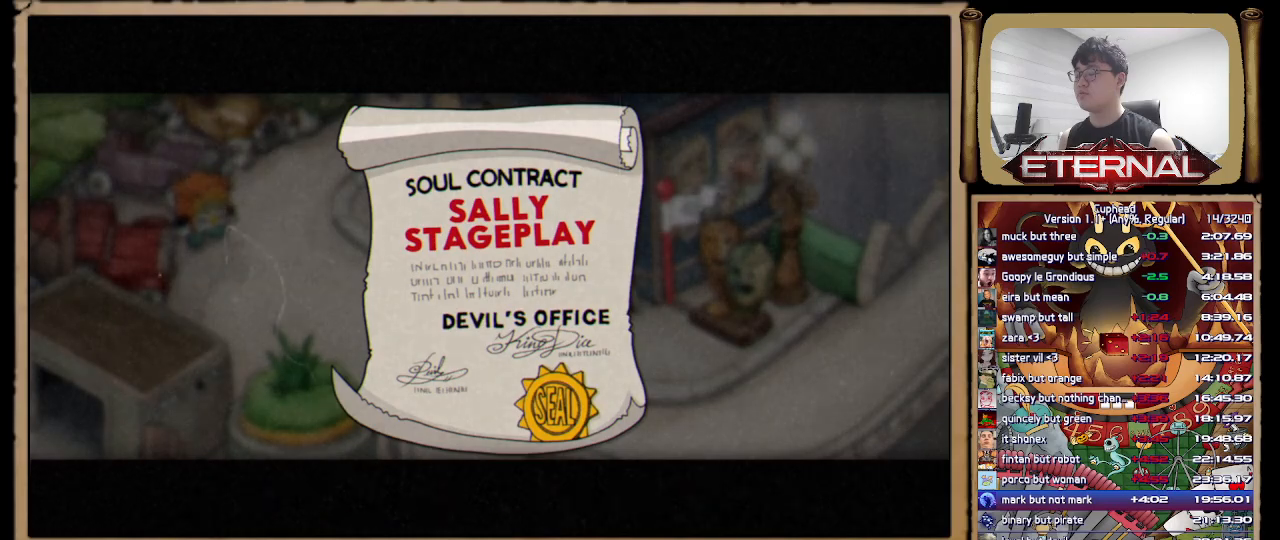
{"dt_ms": 500, "buttons": [], "left_stick": "down", "right_stick": "center", "events": []}
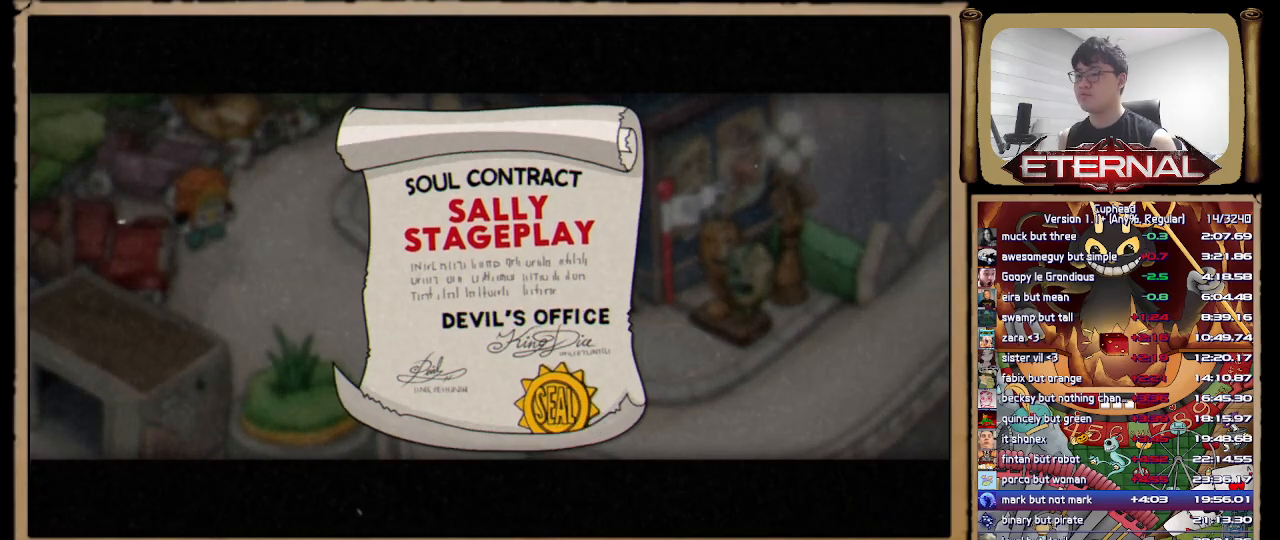
{"dt_ms": 500, "buttons": [], "left_stick": "down", "right_stick": "center", "events": []}
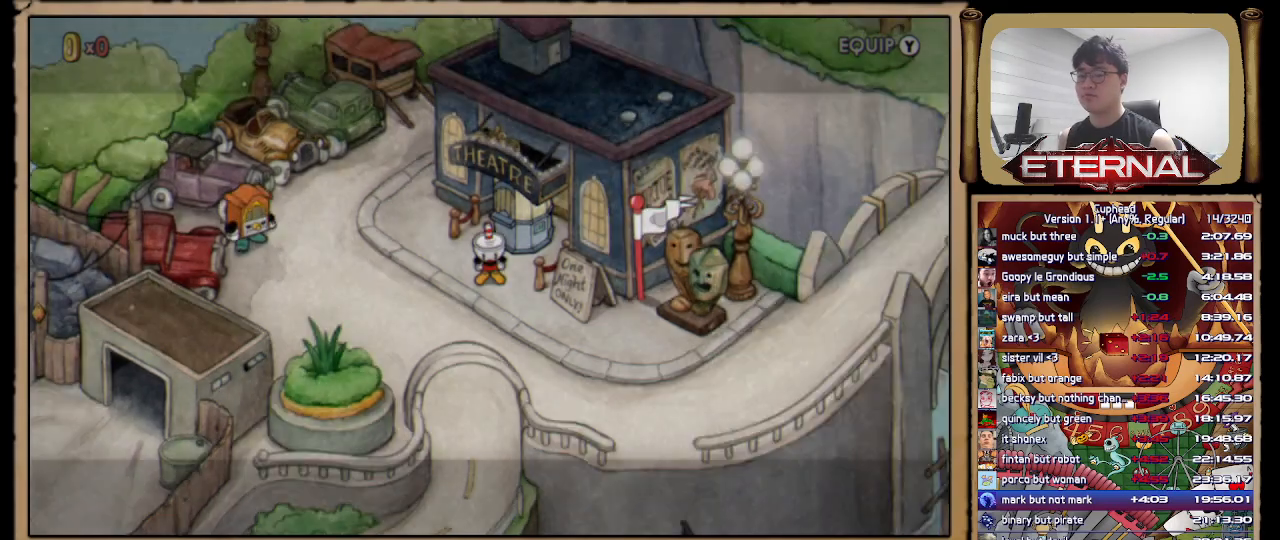
{"dt_ms": 500, "buttons": [], "left_stick": "down", "right_stick": "center", "events": []}
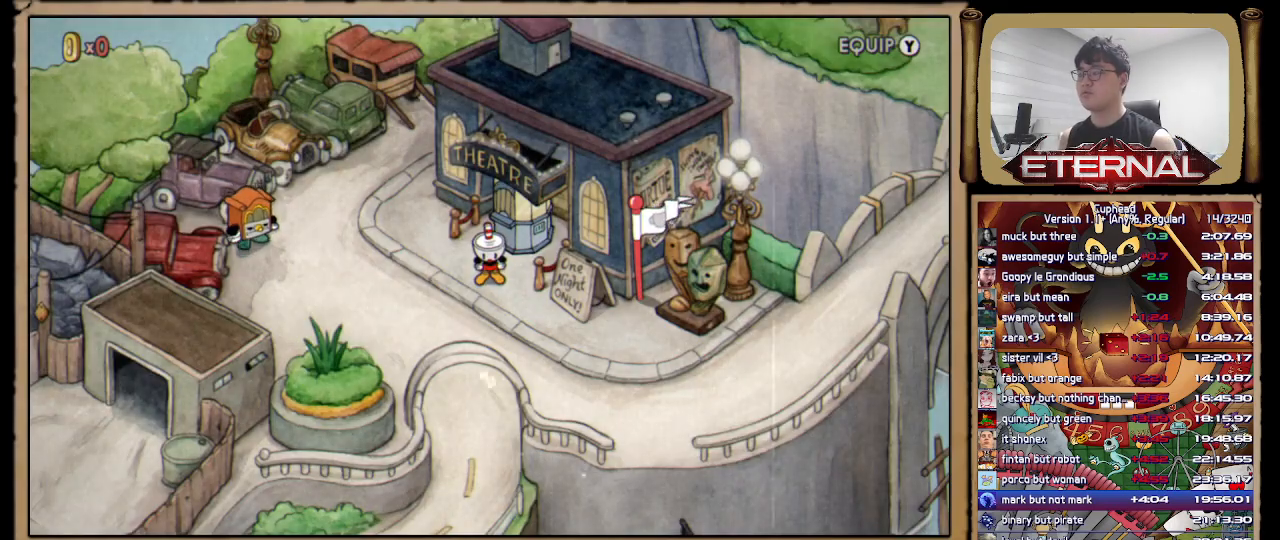
{"dt_ms": 500, "buttons": [], "left_stick": "down", "right_stick": "center", "events": [[33, "R3", "down"], [167, "R3", "up"]]}
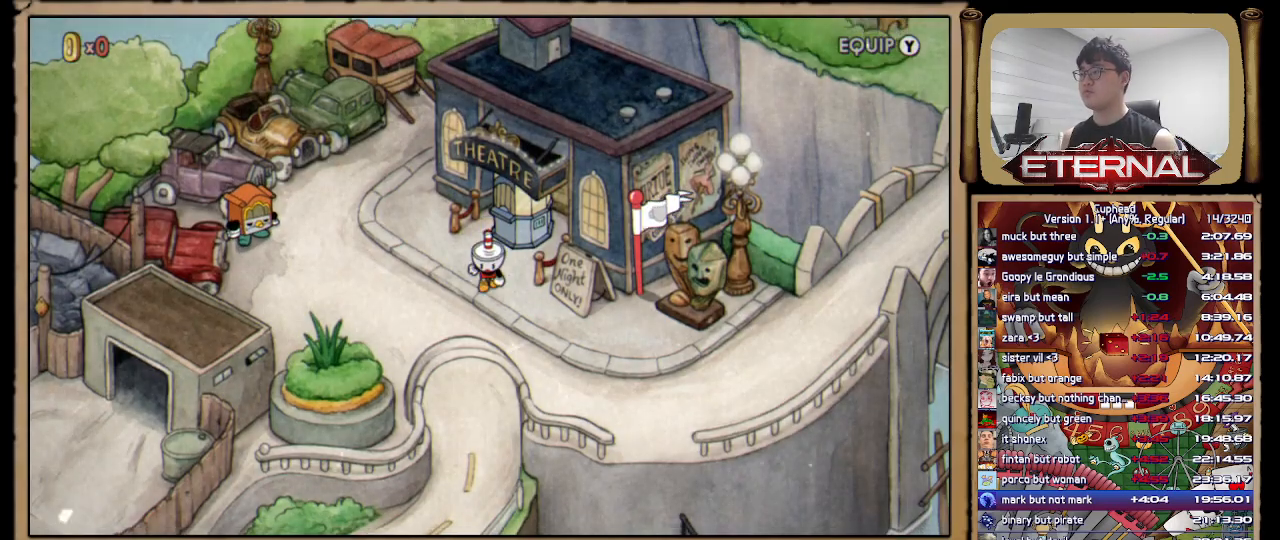
{"dt_ms": 500, "buttons": [], "left_stick": "down", "right_stick": "center", "events": [[217, "R1", "down"], [367, "R1", "up"]]}
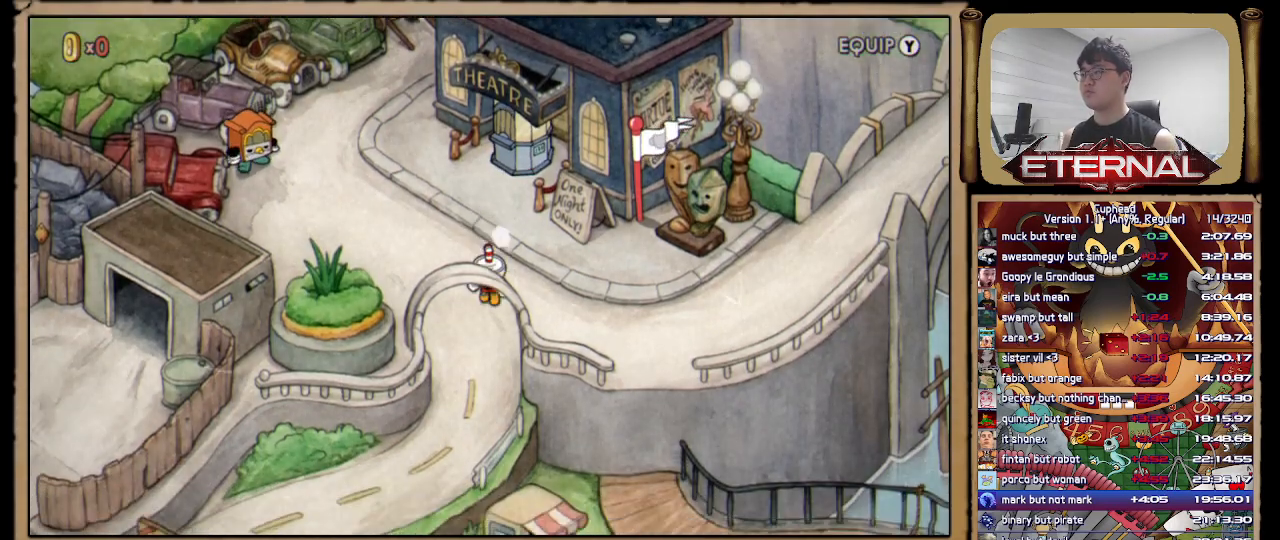
{"dt_ms": 500, "buttons": [], "left_stick": "down", "right_stick": "center", "events": []}